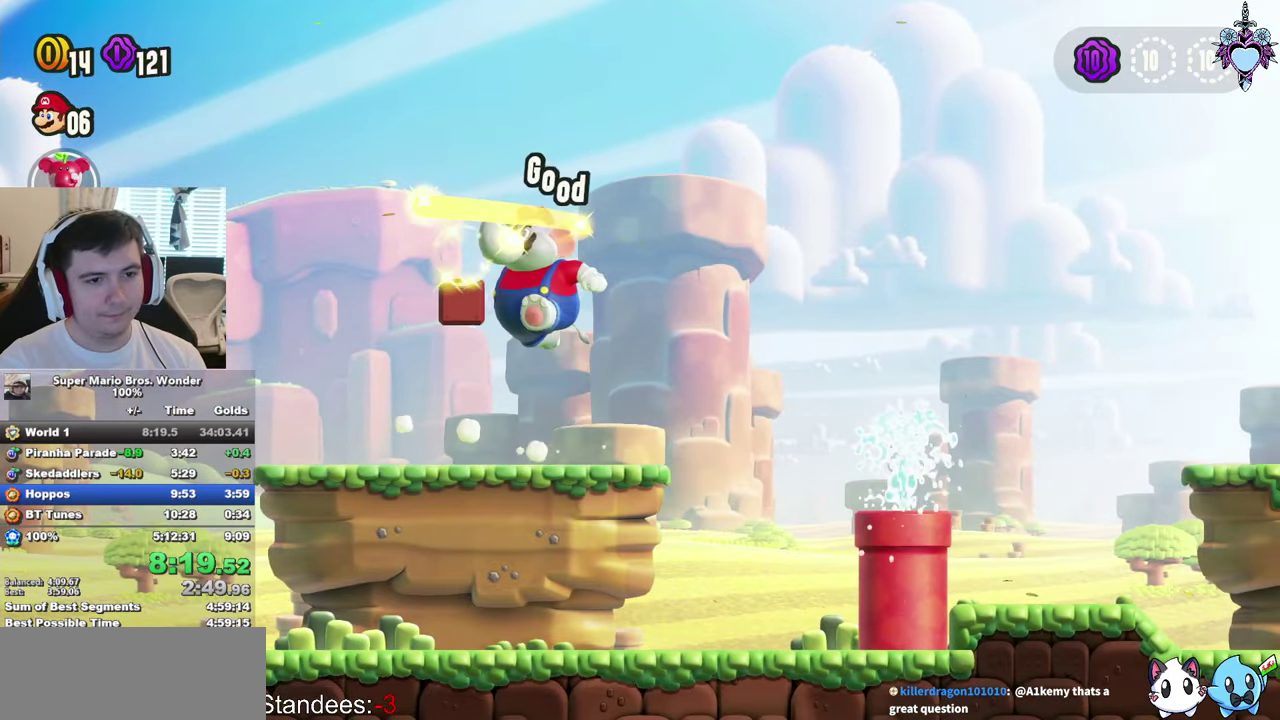
Gameplay with a controller (PlayStation layout); each line is a JSON object with the inputs held at the frame after it. "events" lists button and stick changes between this image and that frame as [ms after this image, input, new state], when the widget could be followed in between. This overlay highlights the sticks when they move; stick clicks (L3) are not distinguishable. Not read: L3 R3.
{"buttons": ["SQUARE", "DPAD_RIGHT"], "left_stick": "center", "right_stick": "center", "events": [[34, "DPAD_LEFT", "up"], [67, "DPAD_RIGHT", "down"], [217, "CROSS", "up"]]}
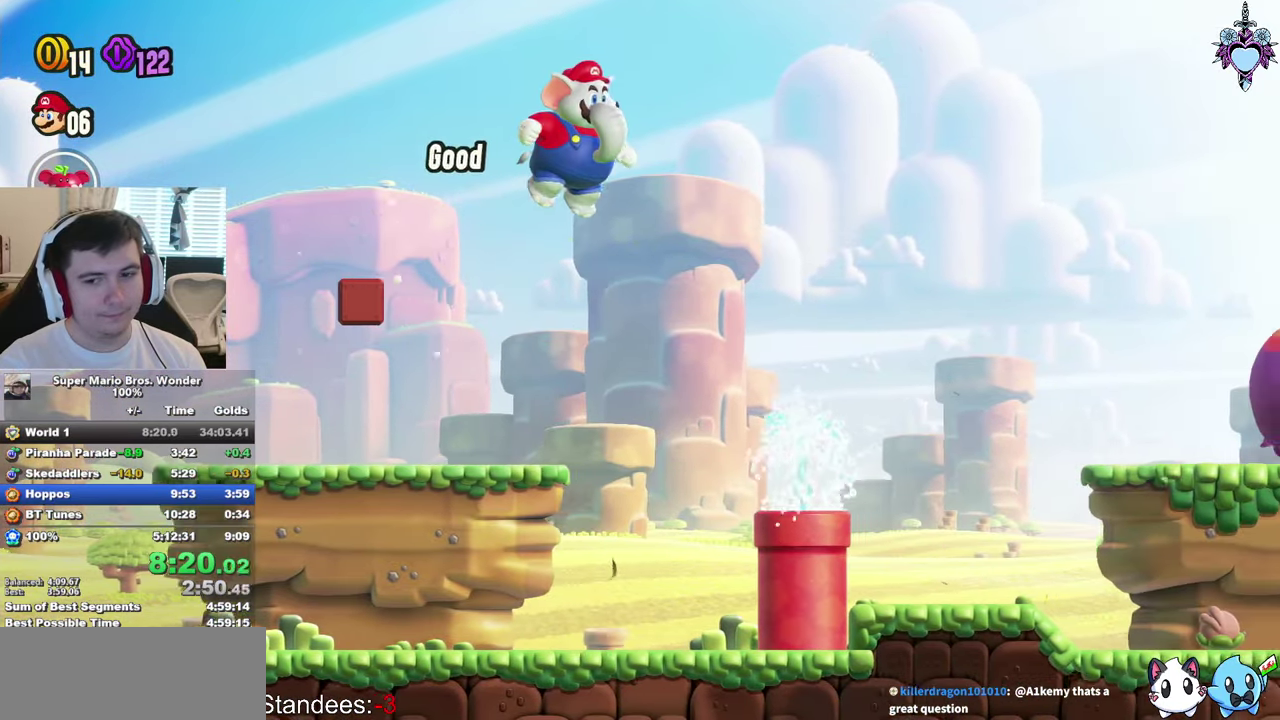
{"buttons": ["CROSS", "SQUARE", "DPAD_RIGHT"], "left_stick": "center", "right_stick": "center", "events": [[450, "CROSS", "down"]]}
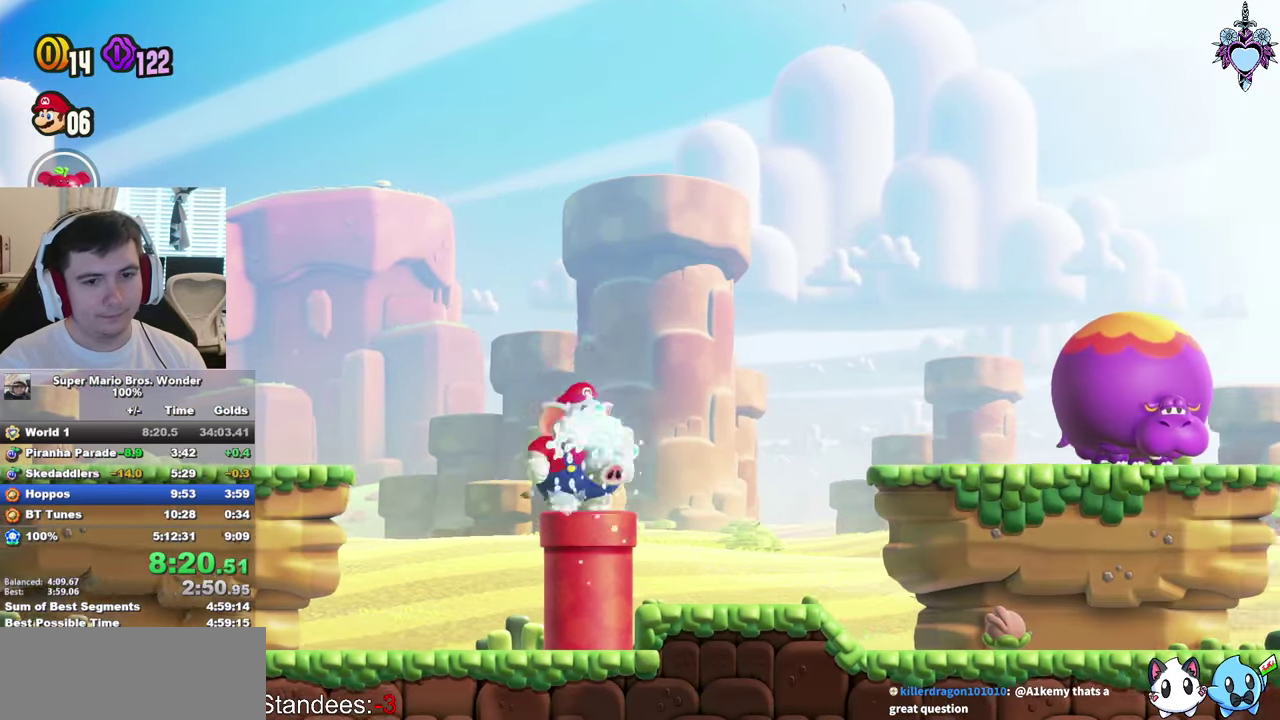
{"buttons": ["CROSS", "SQUARE", "DPAD_RIGHT"], "left_stick": "center", "right_stick": "center", "events": [[100, "CROSS", "up"], [500, "CROSS", "down"]]}
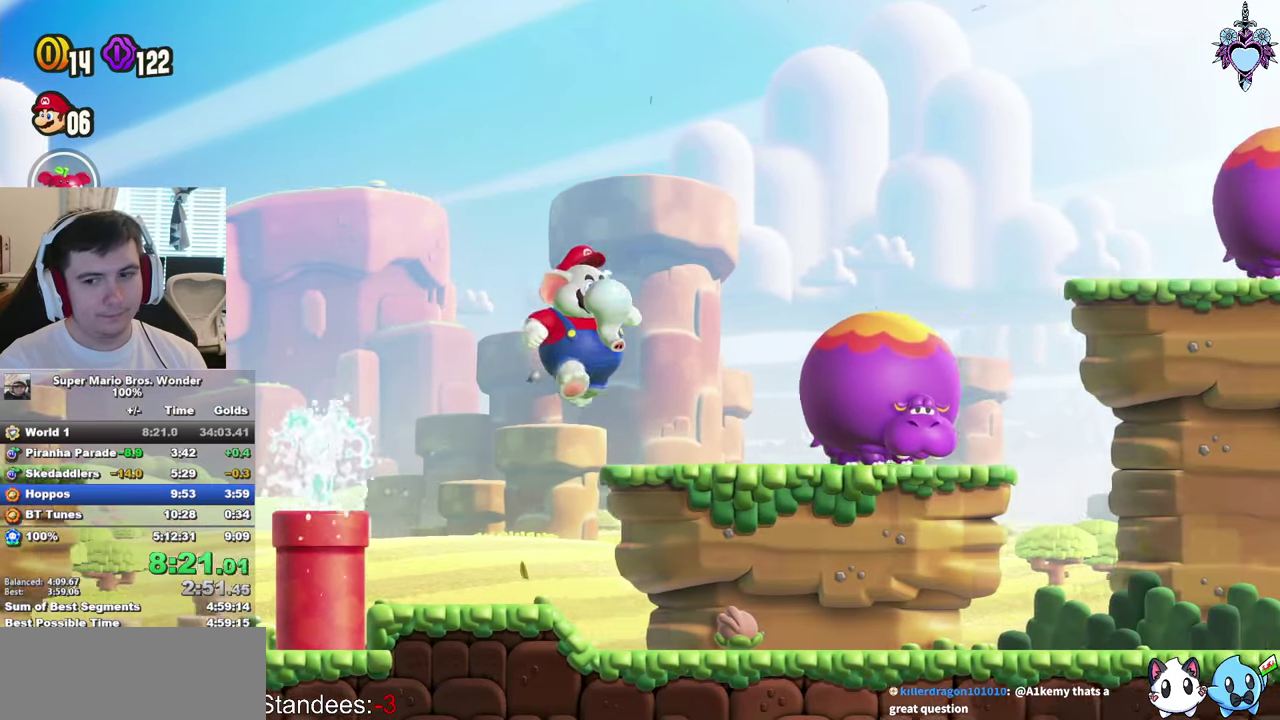
{"buttons": ["CROSS", "SQUARE", "DPAD_RIGHT"], "left_stick": "center", "right_stick": "center", "events": [[134, "CROSS", "up"], [267, "CROSS", "down"]]}
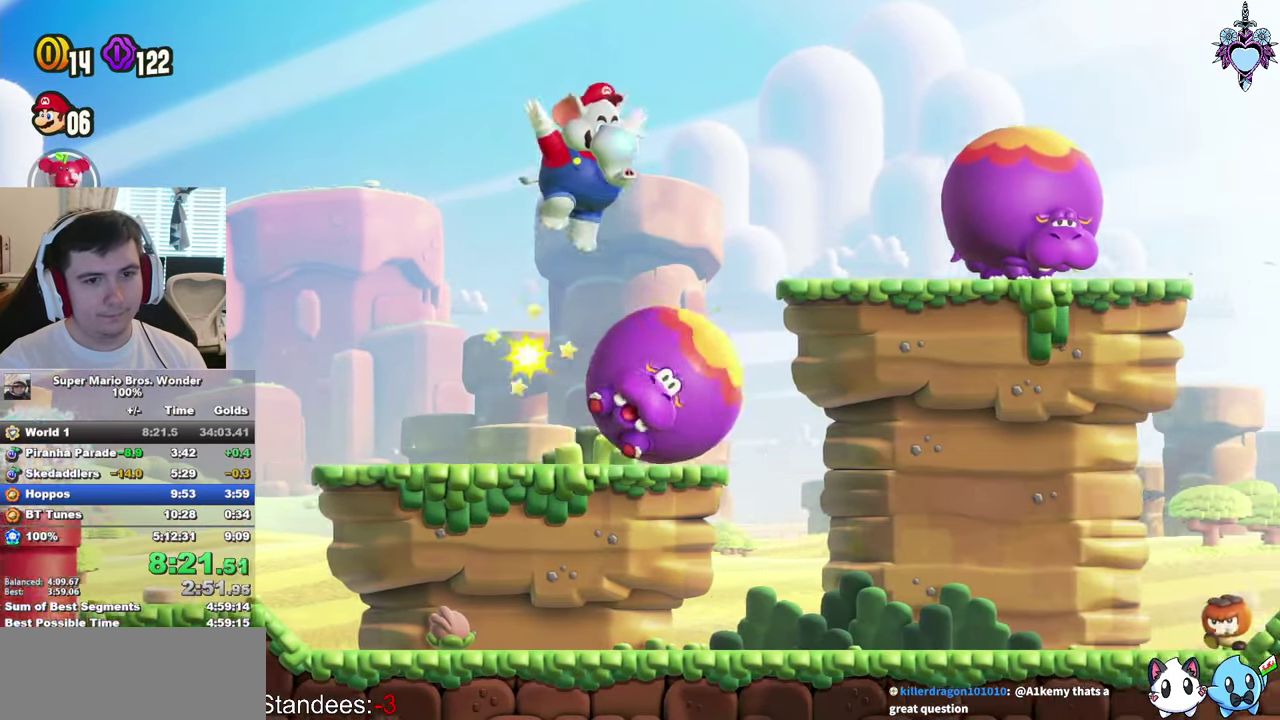
{"buttons": ["SQUARE", "DPAD_LEFT"], "left_stick": "center", "right_stick": "center", "events": [[34, "CROSS", "up"], [84, "SQUARE", "up"], [234, "DPAD_RIGHT", "up"], [317, "SQUARE", "down"], [450, "DPAD_LEFT", "down"]]}
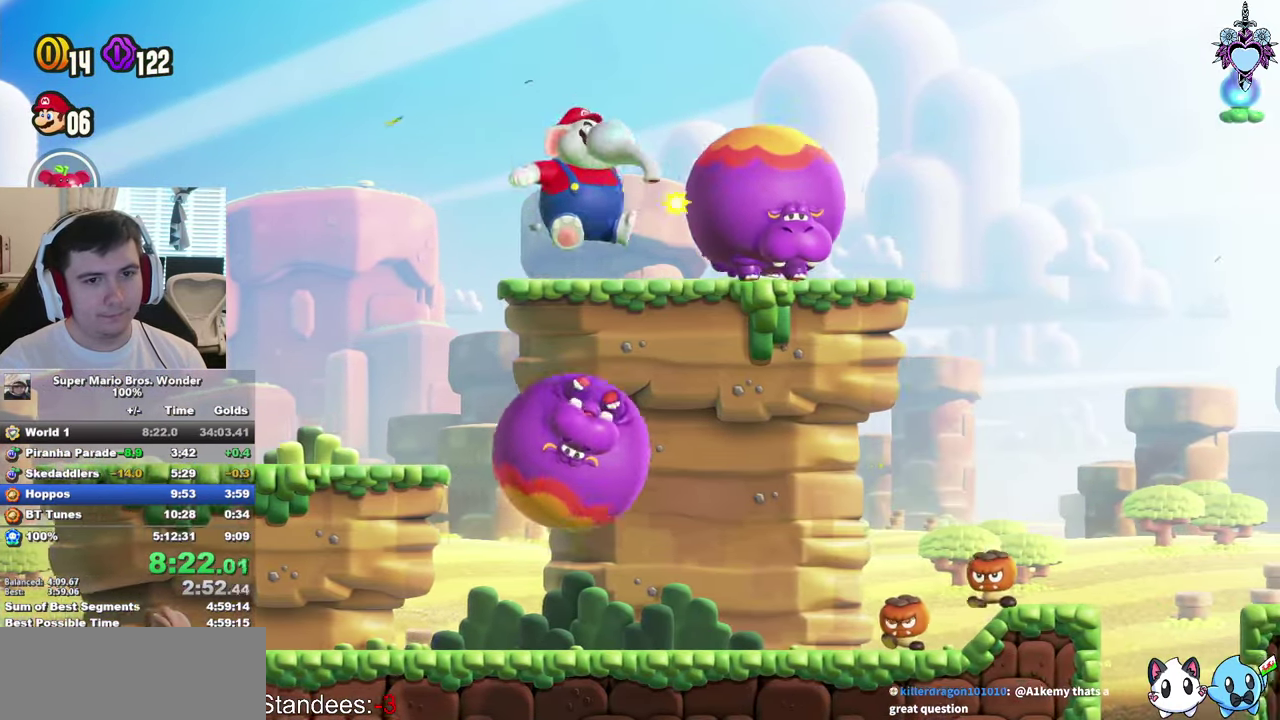
{"buttons": ["SQUARE"], "left_stick": "center", "right_stick": "center", "events": [[67, "DPAD_LEFT", "up"], [250, "DPAD_RIGHT", "down"], [484, "DPAD_RIGHT", "up"]]}
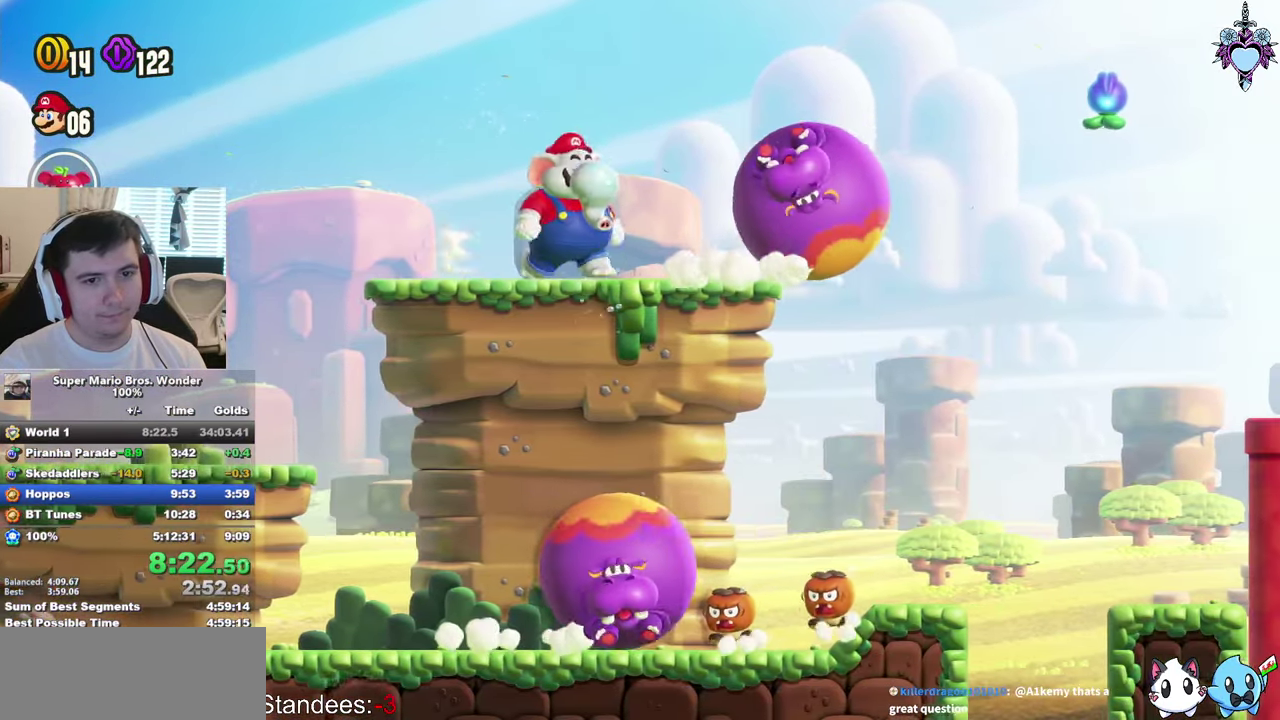
{"buttons": ["SQUARE", "DPAD_RIGHT"], "left_stick": "center", "right_stick": "center", "events": [[150, "DPAD_RIGHT", "down"]]}
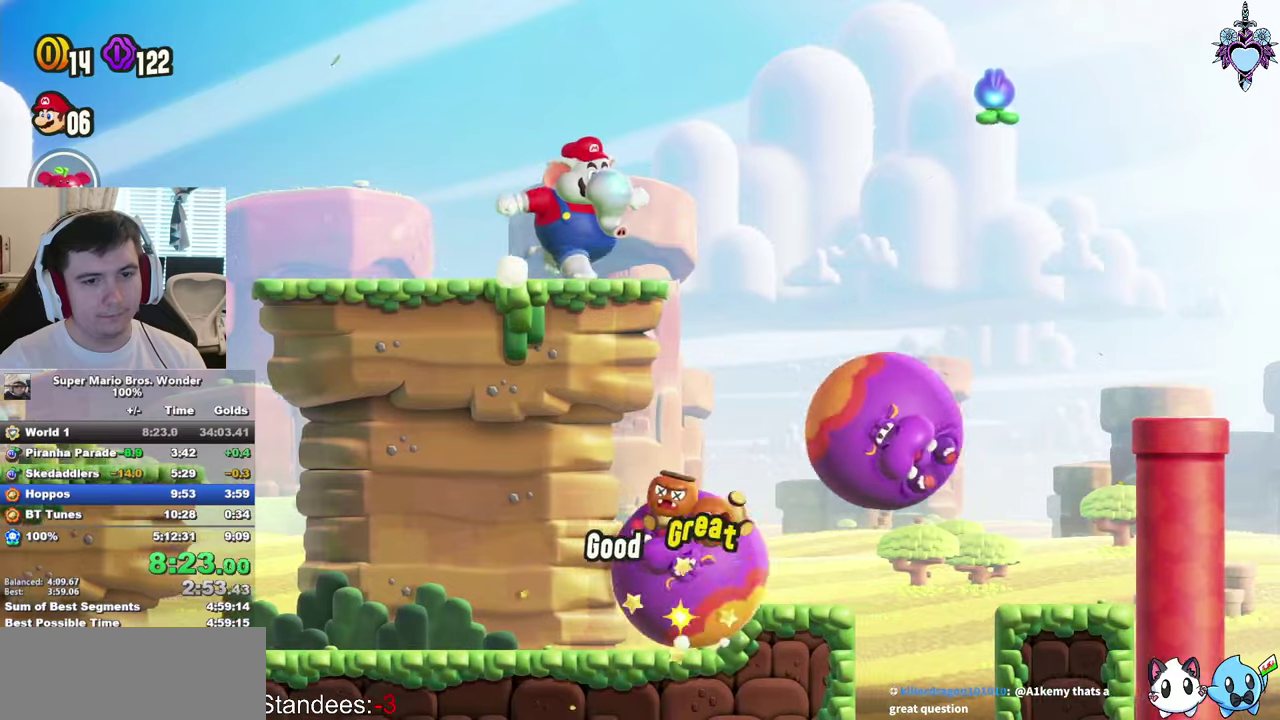
{"buttons": ["CROSS", "SQUARE", "DPAD_RIGHT"], "left_stick": "center", "right_stick": "center", "events": [[216, "CROSS", "down"]]}
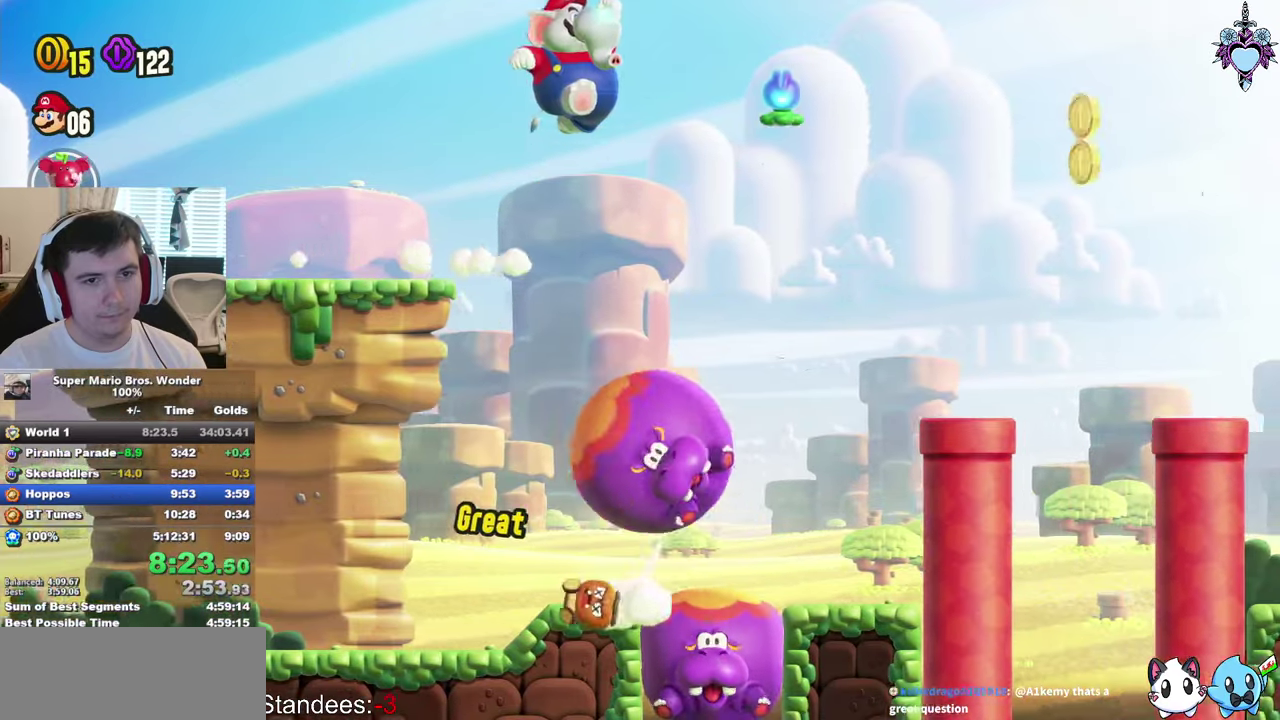
{"buttons": ["SQUARE", "R1", "DPAD_LEFT"], "left_stick": "center", "right_stick": "center", "events": [[166, "CROSS", "up"], [250, "DPAD_RIGHT", "up"], [366, "R1", "down"], [483, "DPAD_LEFT", "down"]]}
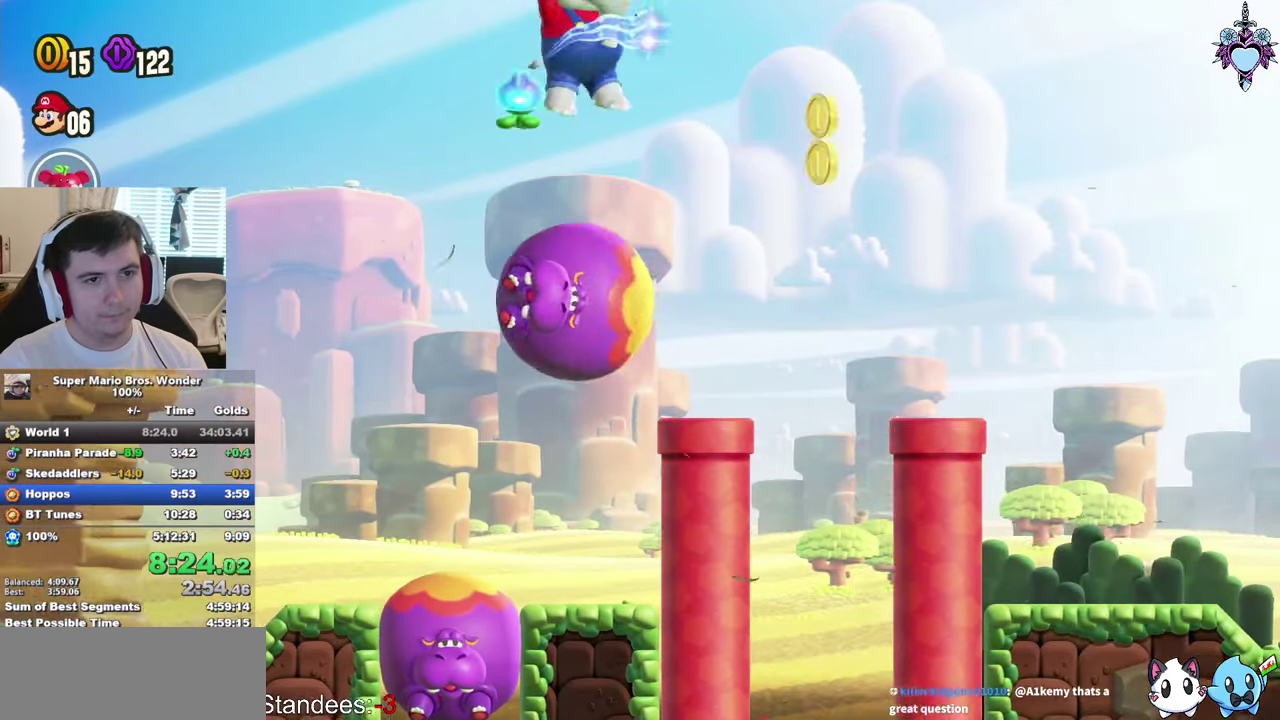
{"buttons": ["SQUARE", "R1", "DPAD_LEFT"], "left_stick": "center", "right_stick": "center", "events": [[233, "DPAD_LEFT", "up"], [350, "DPAD_LEFT", "down"]]}
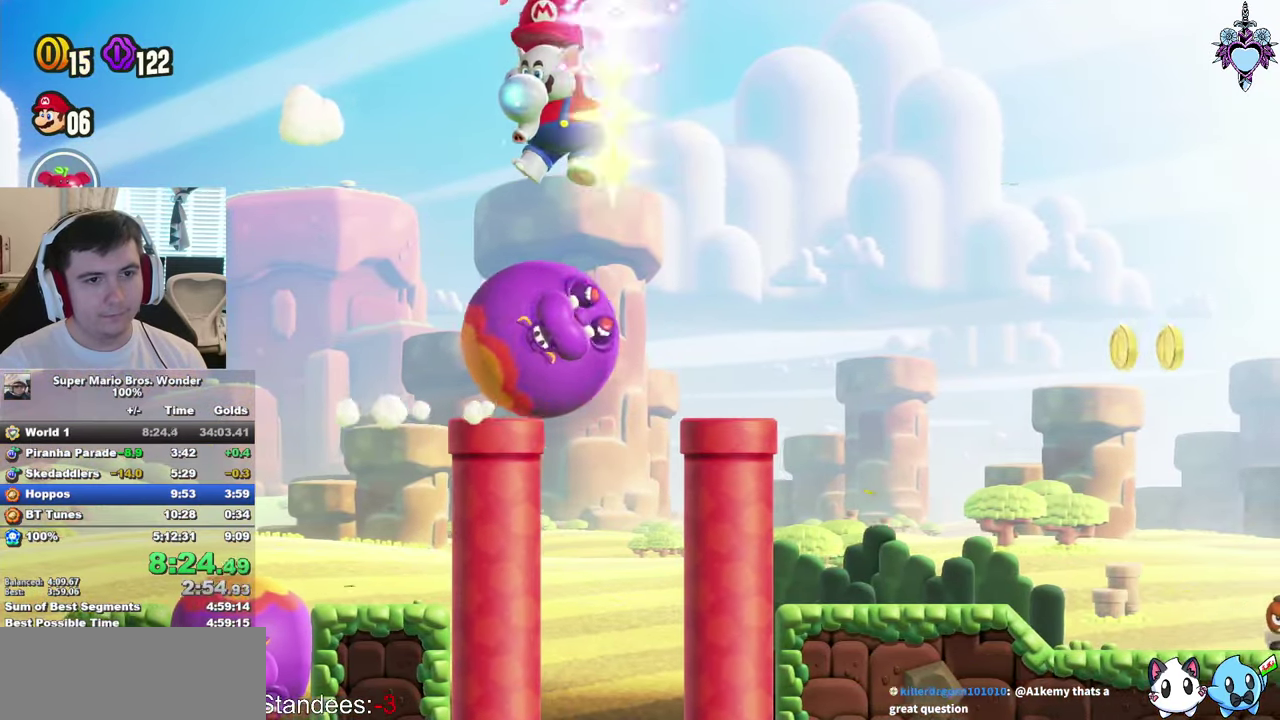
{"buttons": ["CROSS", "SQUARE"], "left_stick": "center", "right_stick": "center", "events": [[66, "R1", "up"], [100, "DPAD_LEFT", "up"], [283, "CROSS", "down"], [300, "DPAD_LEFT", "down"], [400, "DPAD_LEFT", "up"]]}
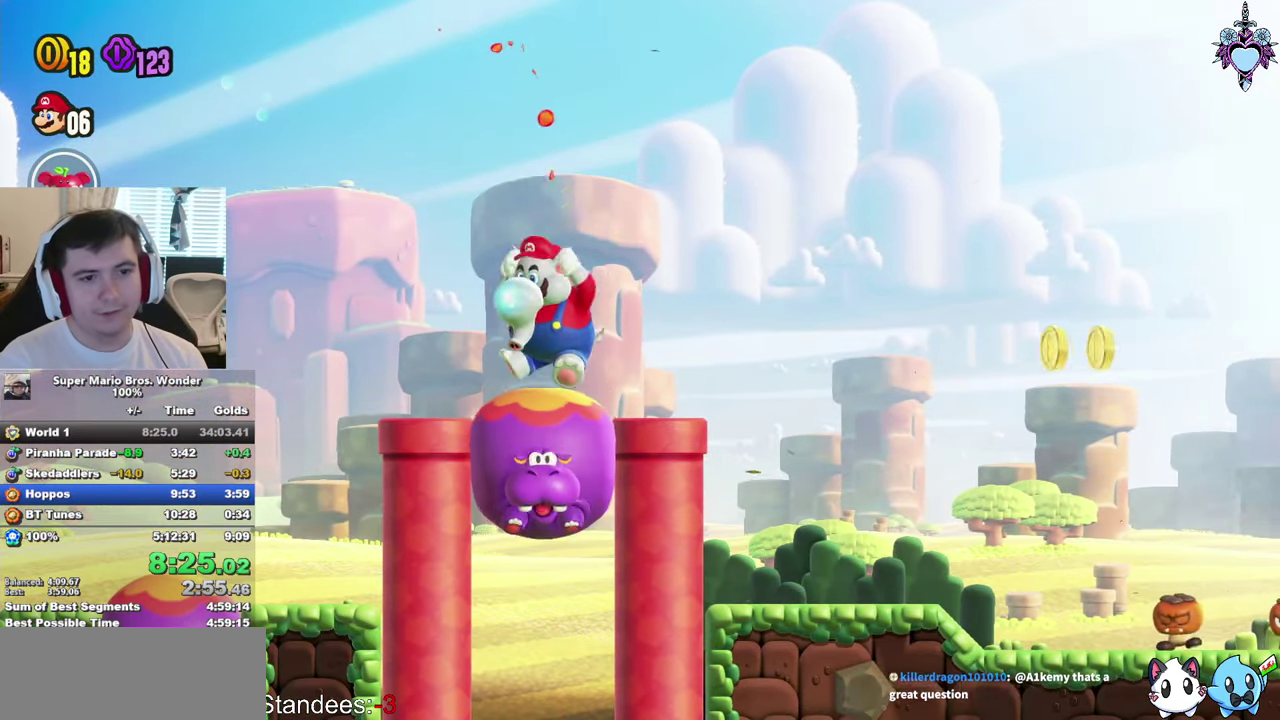
{"buttons": ["CROSS", "SQUARE"], "left_stick": "center", "right_stick": "center", "events": []}
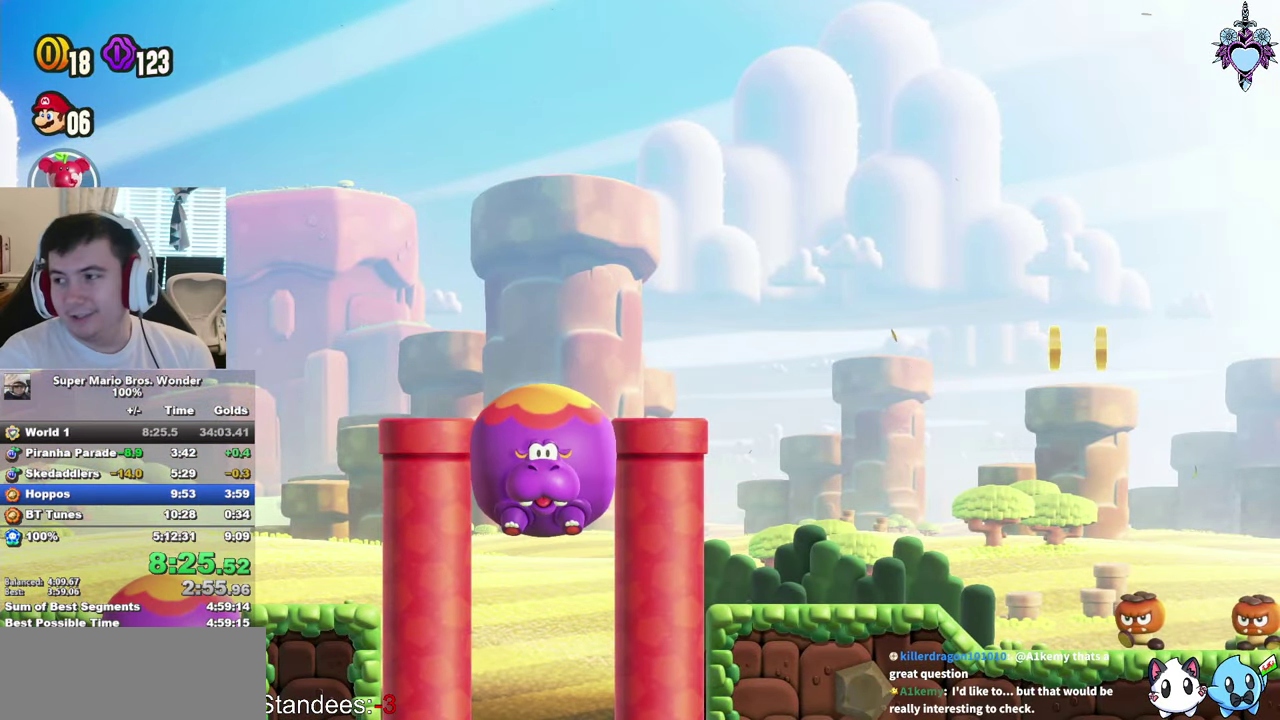
{"buttons": ["SQUARE"], "left_stick": "center", "right_stick": "center", "events": [[266, "CROSS", "up"]]}
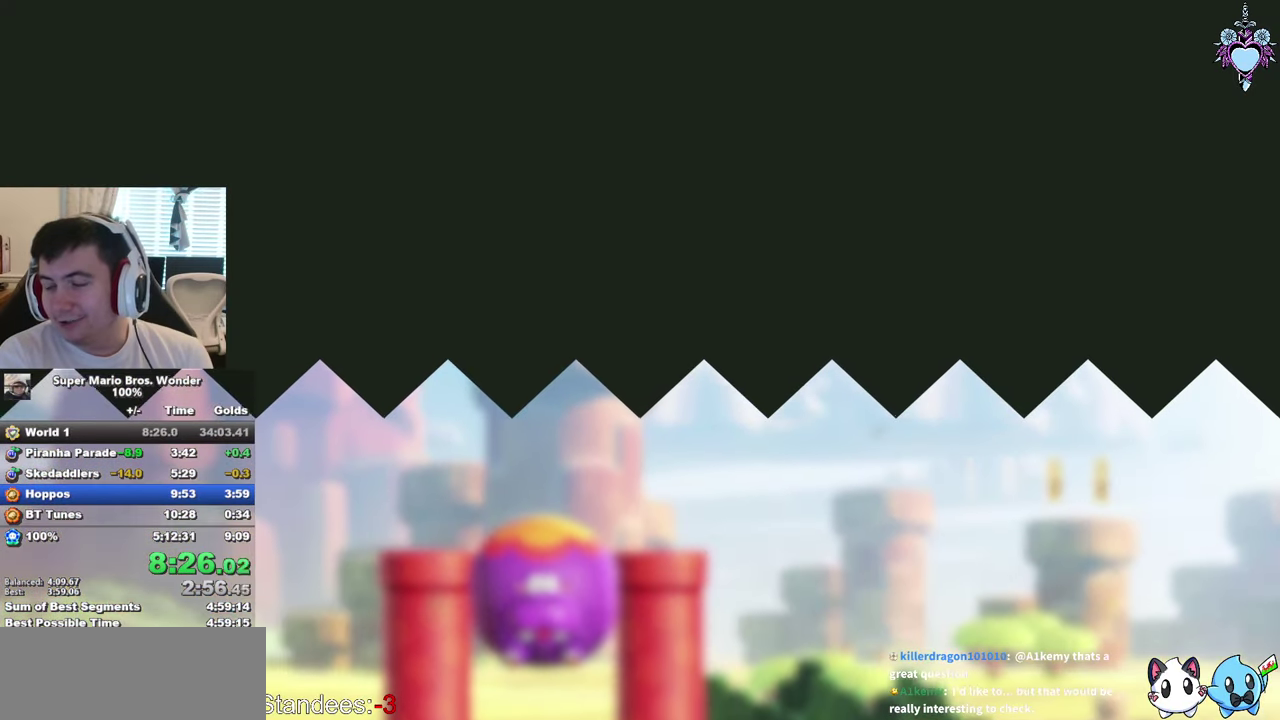
{"buttons": ["SQUARE", "DPAD_RIGHT"], "left_stick": "center", "right_stick": "center", "events": [[33, "DPAD_RIGHT", "down"]]}
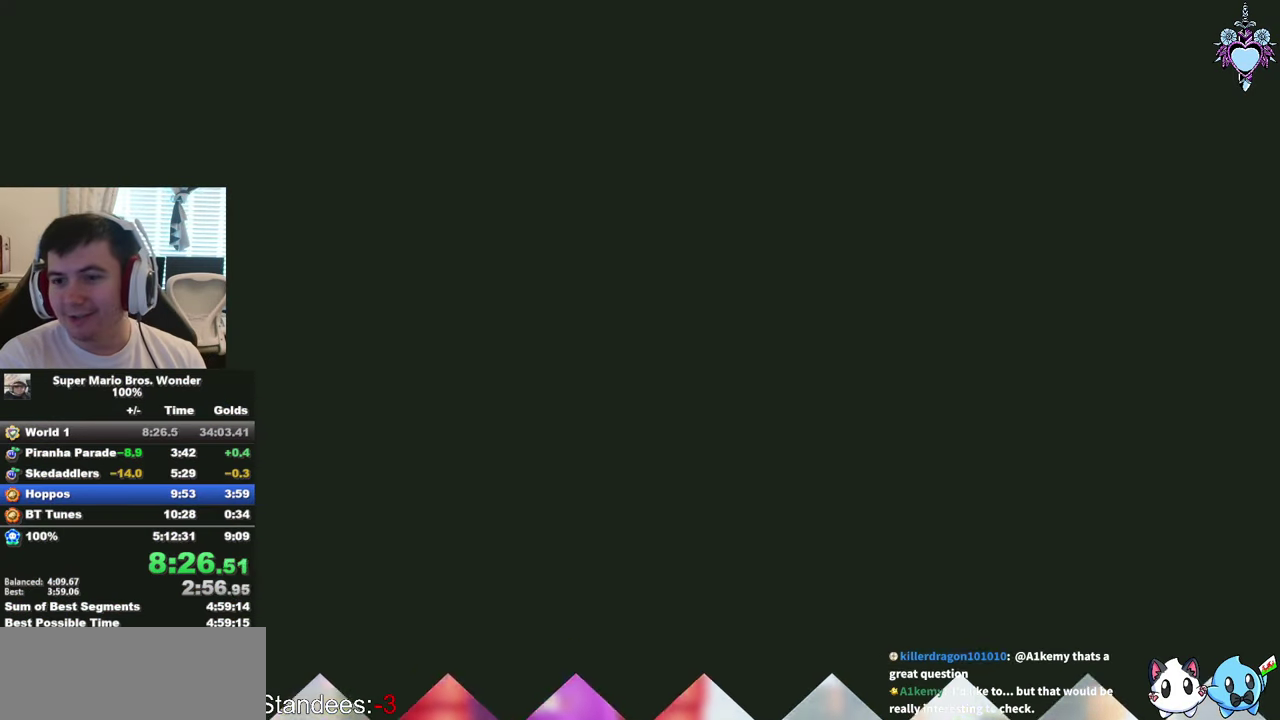
{"buttons": ["SQUARE", "DPAD_RIGHT"], "left_stick": "center", "right_stick": "center", "events": []}
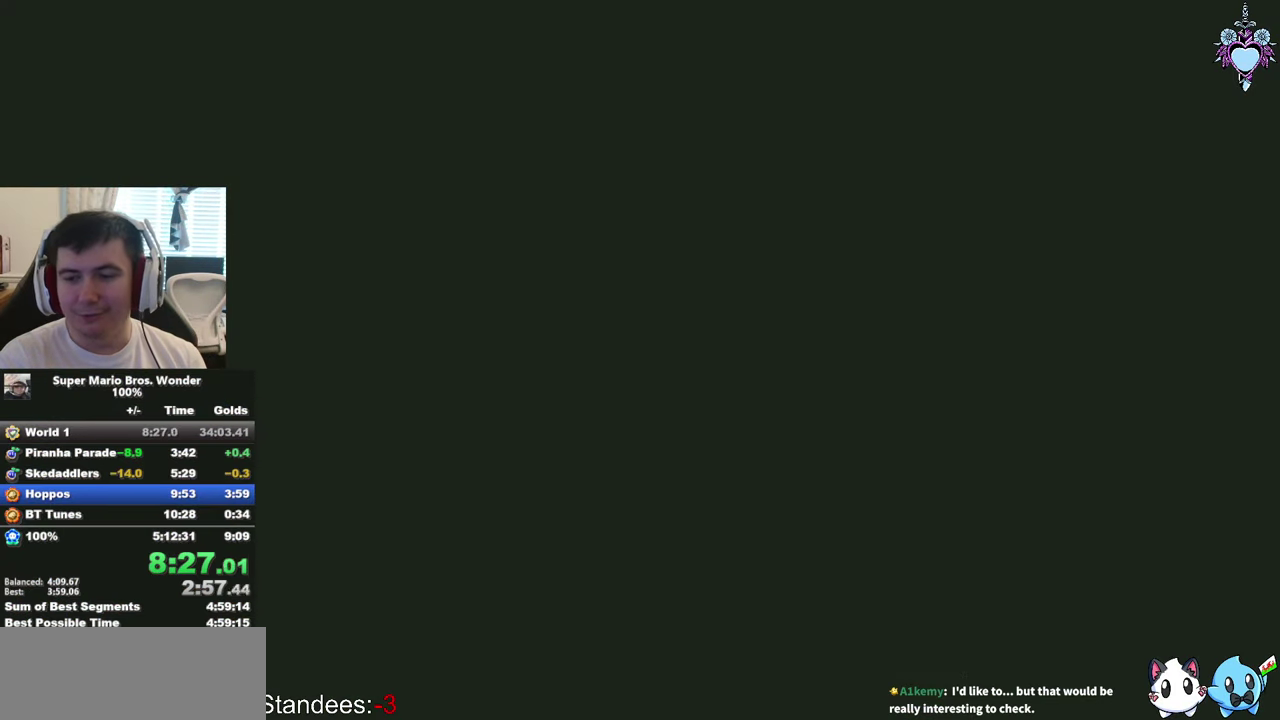
{"buttons": ["SQUARE", "DPAD_RIGHT"], "left_stick": "center", "right_stick": "center", "events": [[116, "DPAD_RIGHT", "up"], [200, "DPAD_RIGHT", "down"]]}
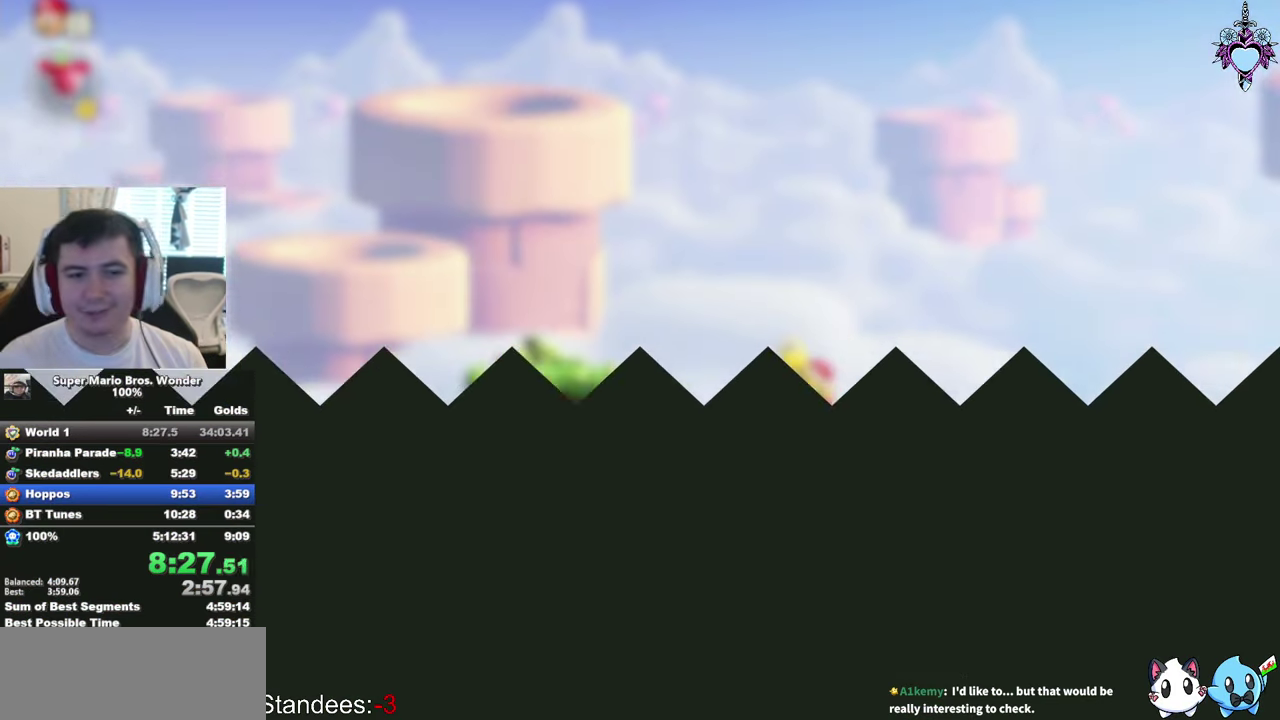
{"buttons": ["SQUARE", "DPAD_RIGHT"], "left_stick": "center", "right_stick": "center", "events": []}
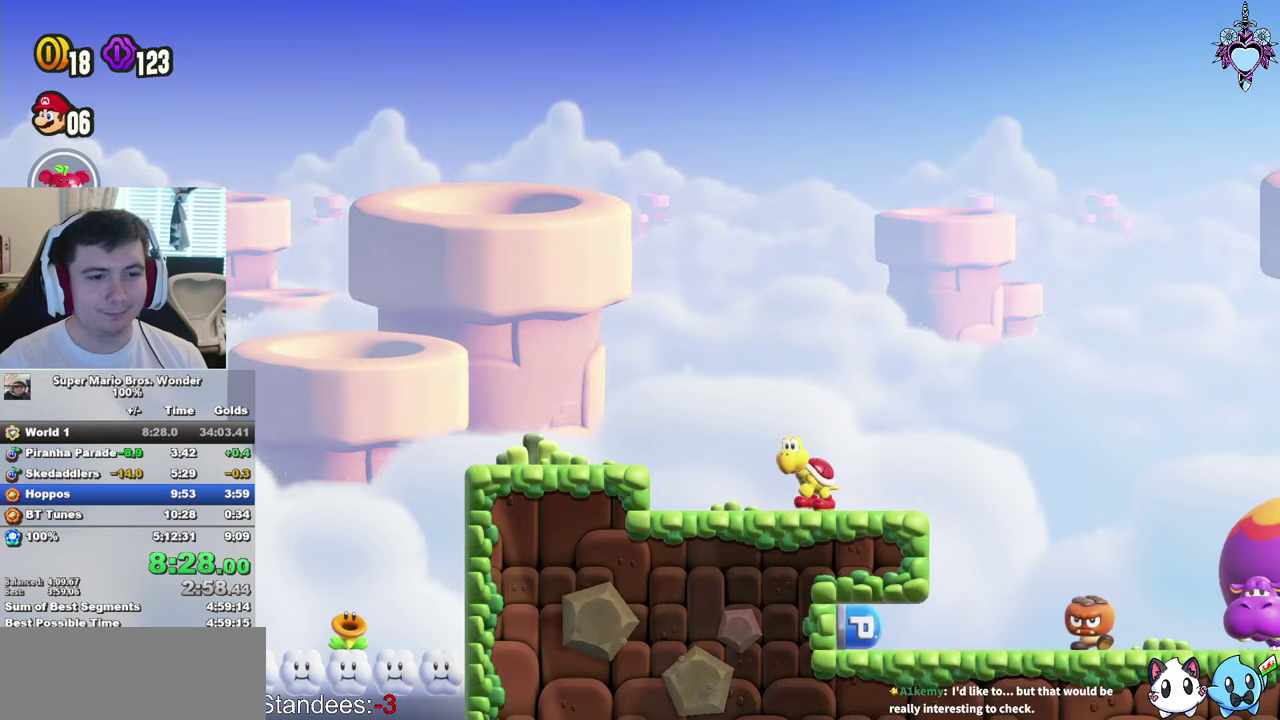
{"buttons": ["SQUARE", "DPAD_RIGHT"], "left_stick": "center", "right_stick": "center", "events": []}
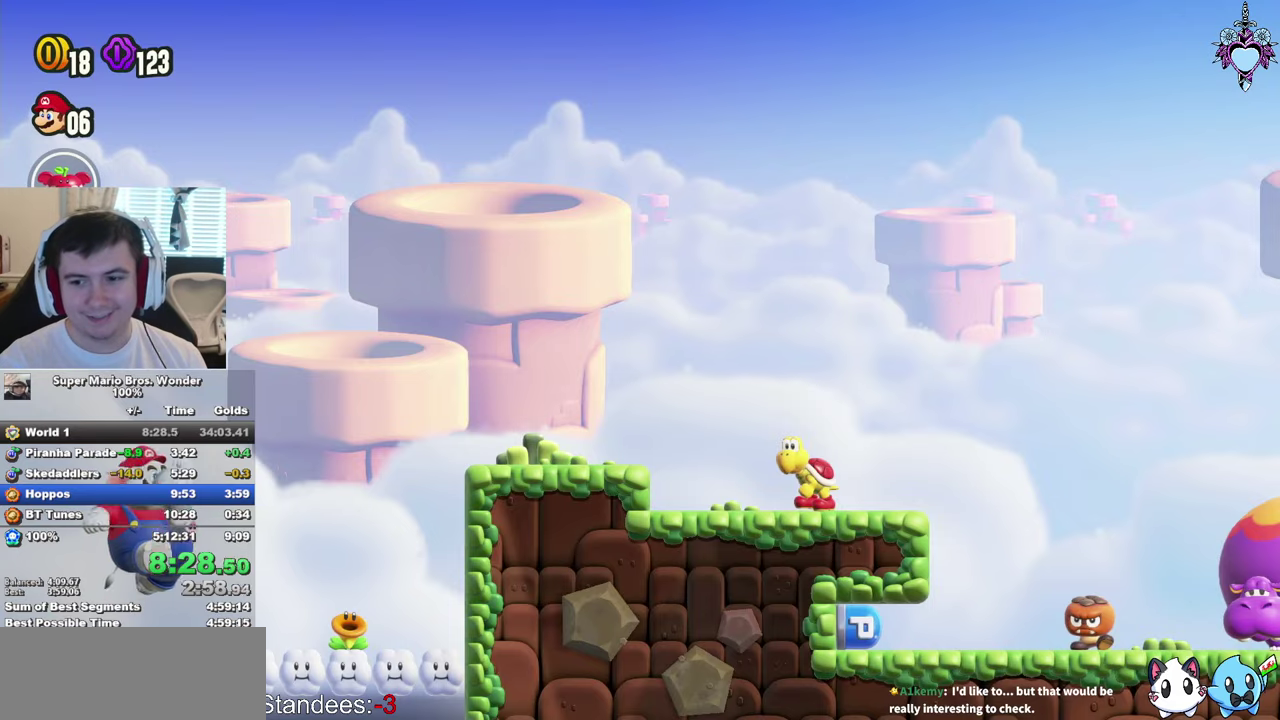
{"buttons": ["SQUARE", "DPAD_RIGHT"], "left_stick": "center", "right_stick": "center", "events": []}
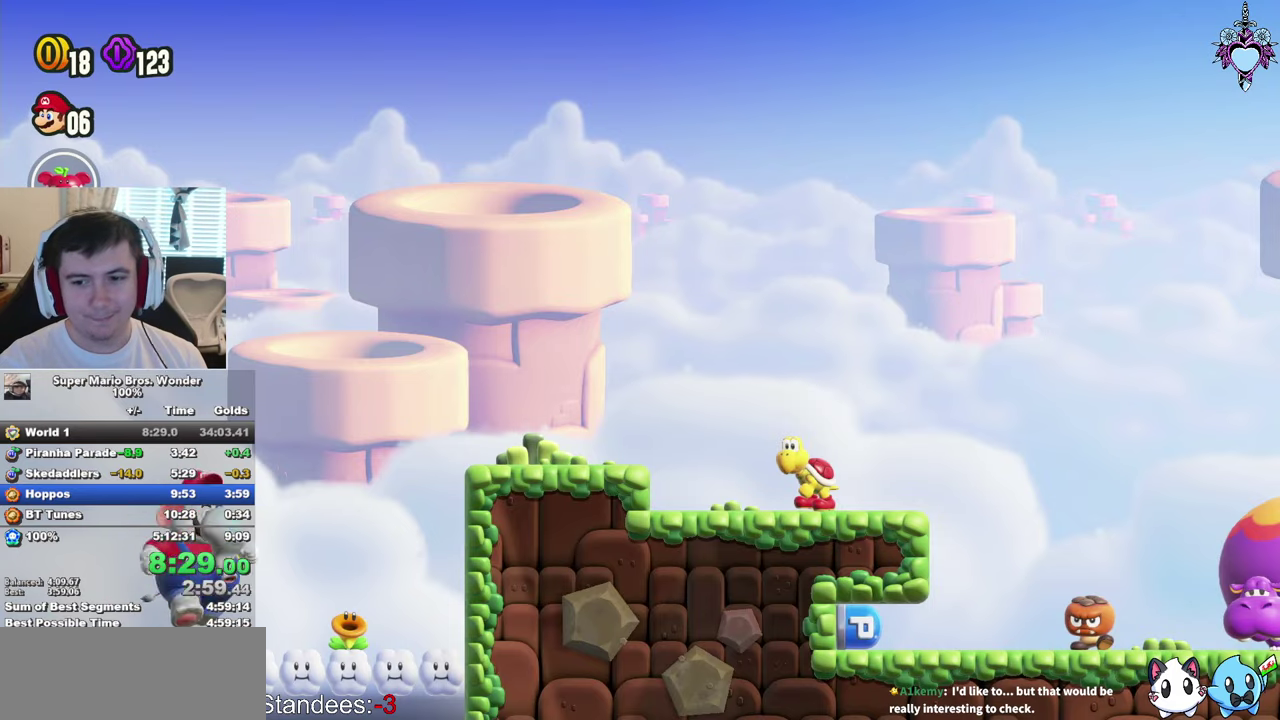
{"buttons": ["SQUARE", "DPAD_RIGHT"], "left_stick": "center", "right_stick": "center", "events": []}
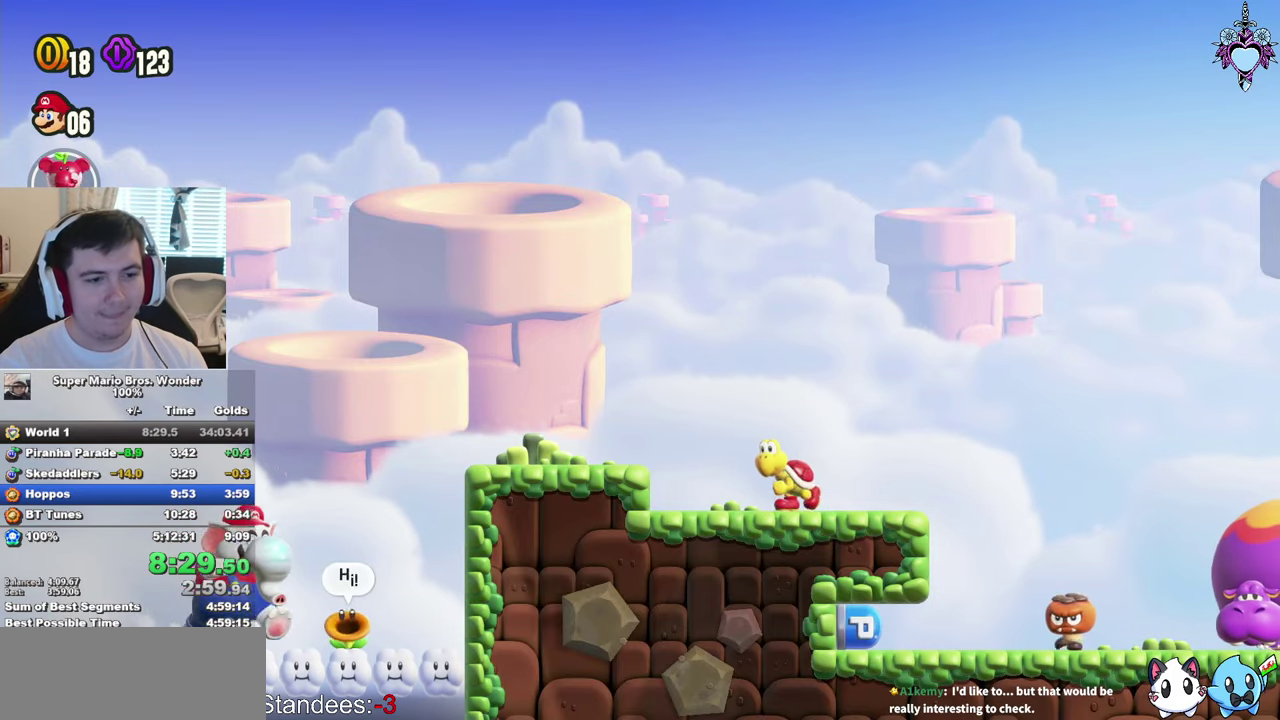
{"buttons": ["SQUARE", "DPAD_RIGHT"], "left_stick": "center", "right_stick": "center", "events": [[67, "CROSS", "down"], [433, "CROSS", "up"]]}
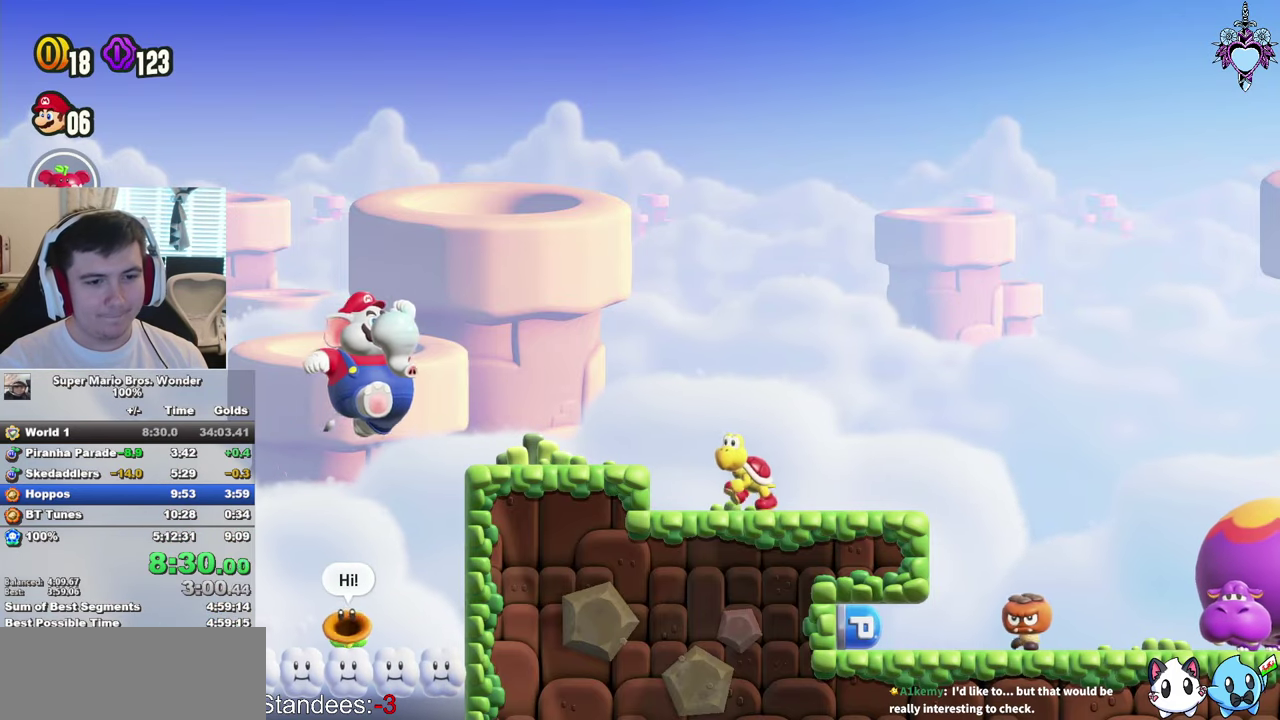
{"buttons": ["SQUARE", "DPAD_RIGHT"], "left_stick": "center", "right_stick": "center", "events": [[233, "CROSS", "down"], [400, "CROSS", "up"]]}
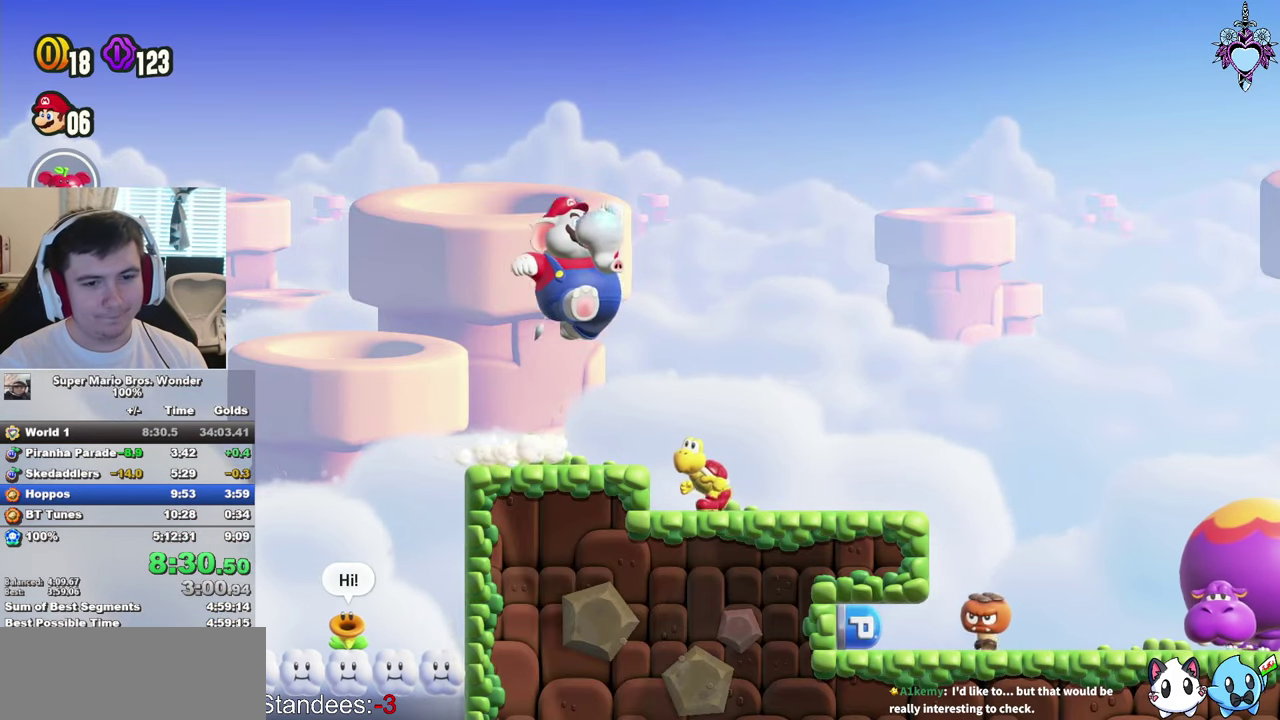
{"buttons": ["CROSS", "SQUARE", "DPAD_RIGHT"], "left_stick": "center", "right_stick": "center", "events": [[467, "CROSS", "down"]]}
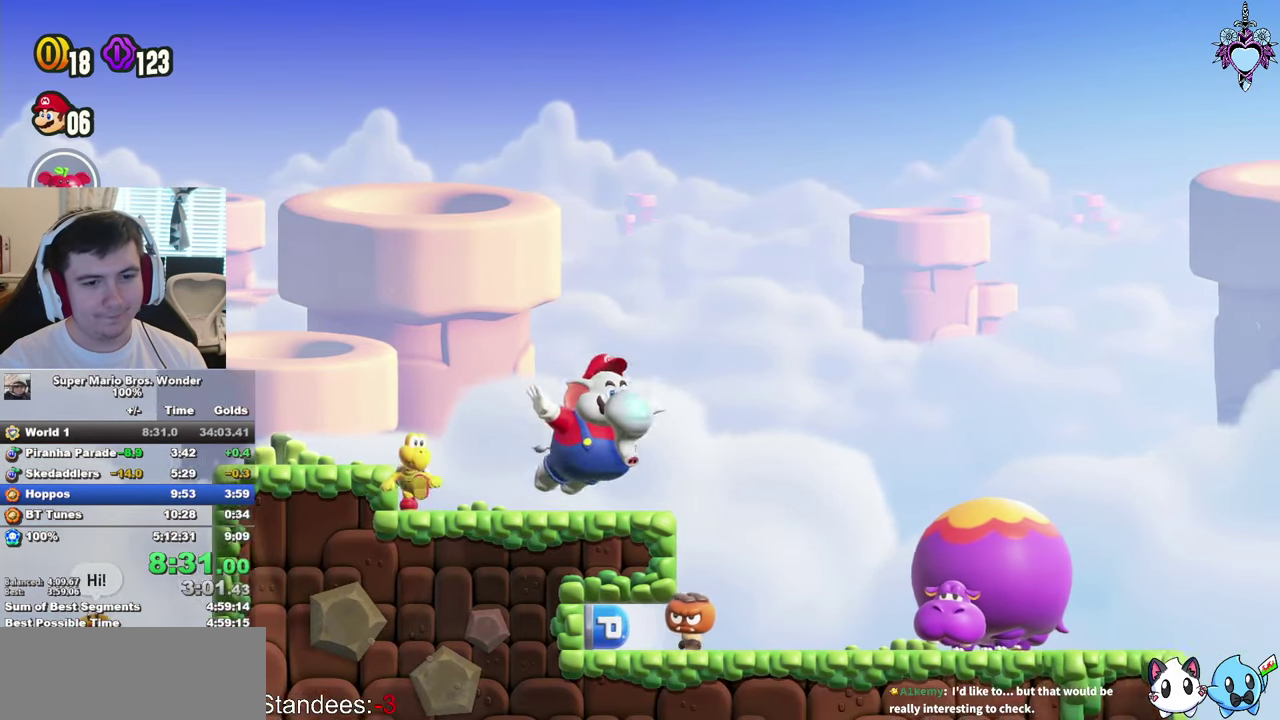
{"buttons": ["SQUARE", "DPAD_RIGHT"], "left_stick": "center", "right_stick": "center", "events": [[150, "CROSS", "up"]]}
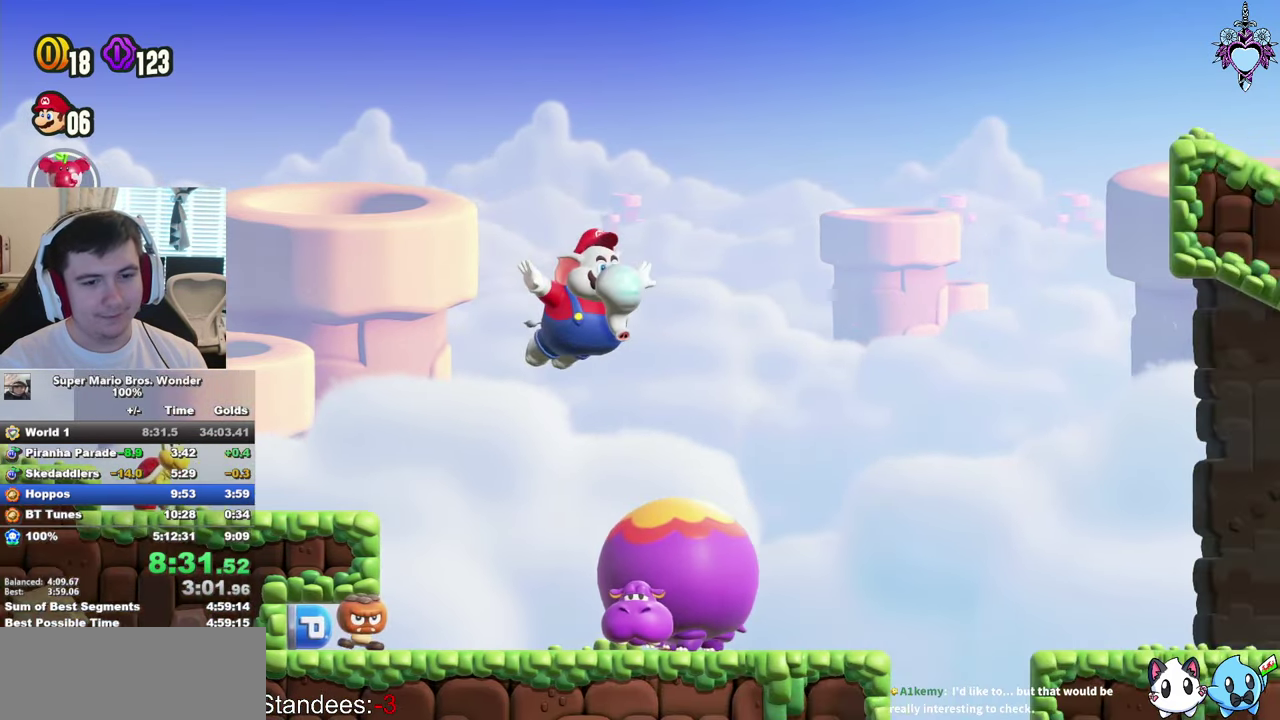
{"buttons": ["SQUARE", "DPAD_RIGHT"], "left_stick": "center", "right_stick": "center", "events": [[83, "CROSS", "down"], [183, "CROSS", "up"]]}
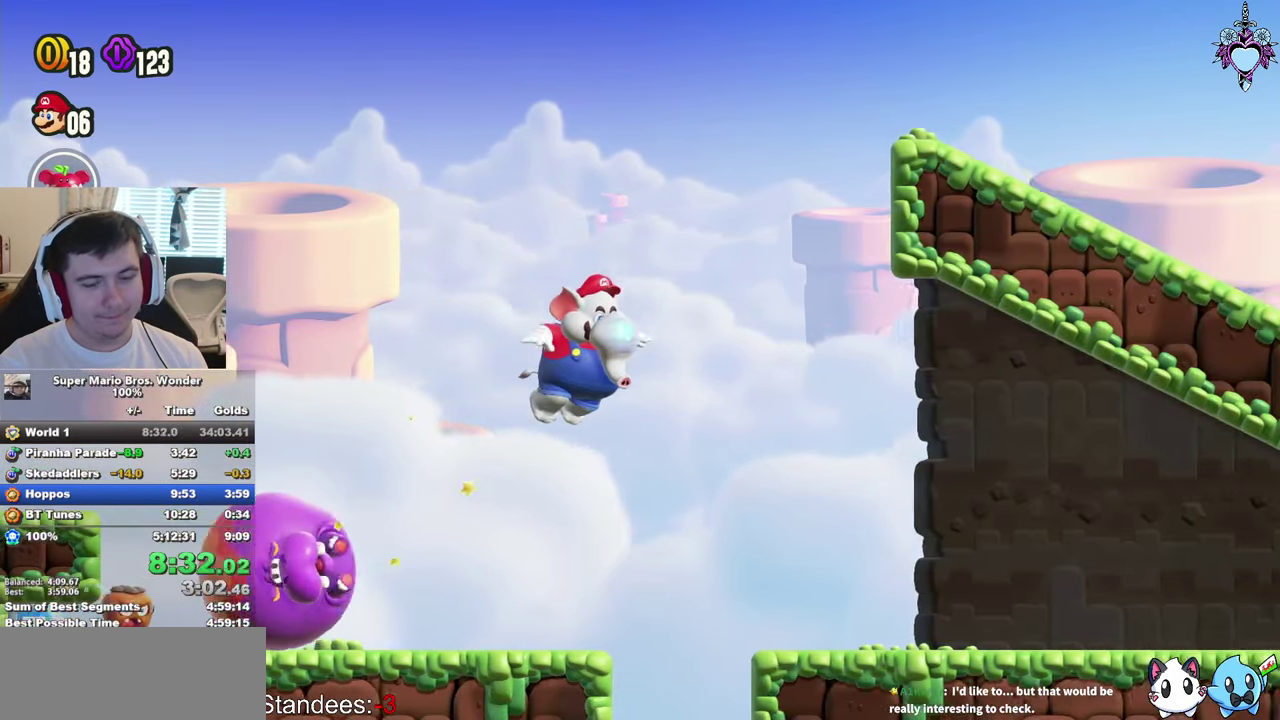
{"buttons": ["SQUARE", "DPAD_RIGHT"], "left_stick": "center", "right_stick": "center", "events": []}
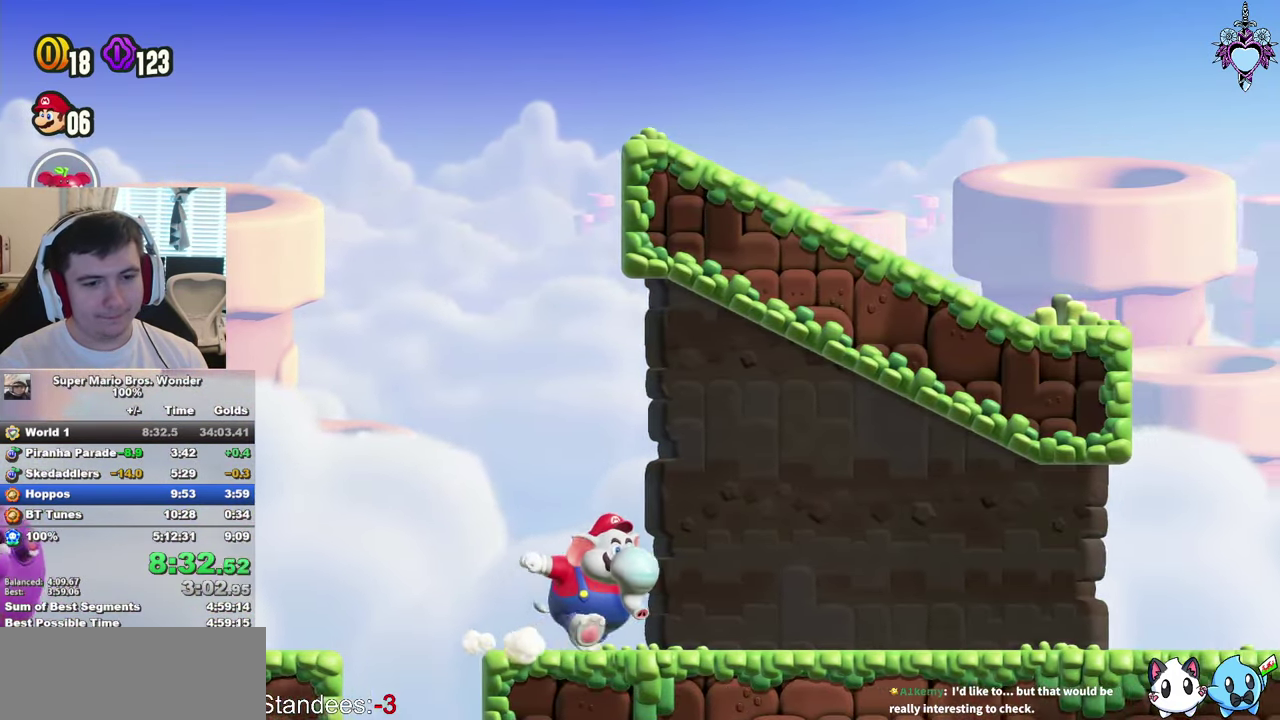
{"buttons": ["SQUARE", "DPAD_RIGHT"], "left_stick": "center", "right_stick": "center", "events": []}